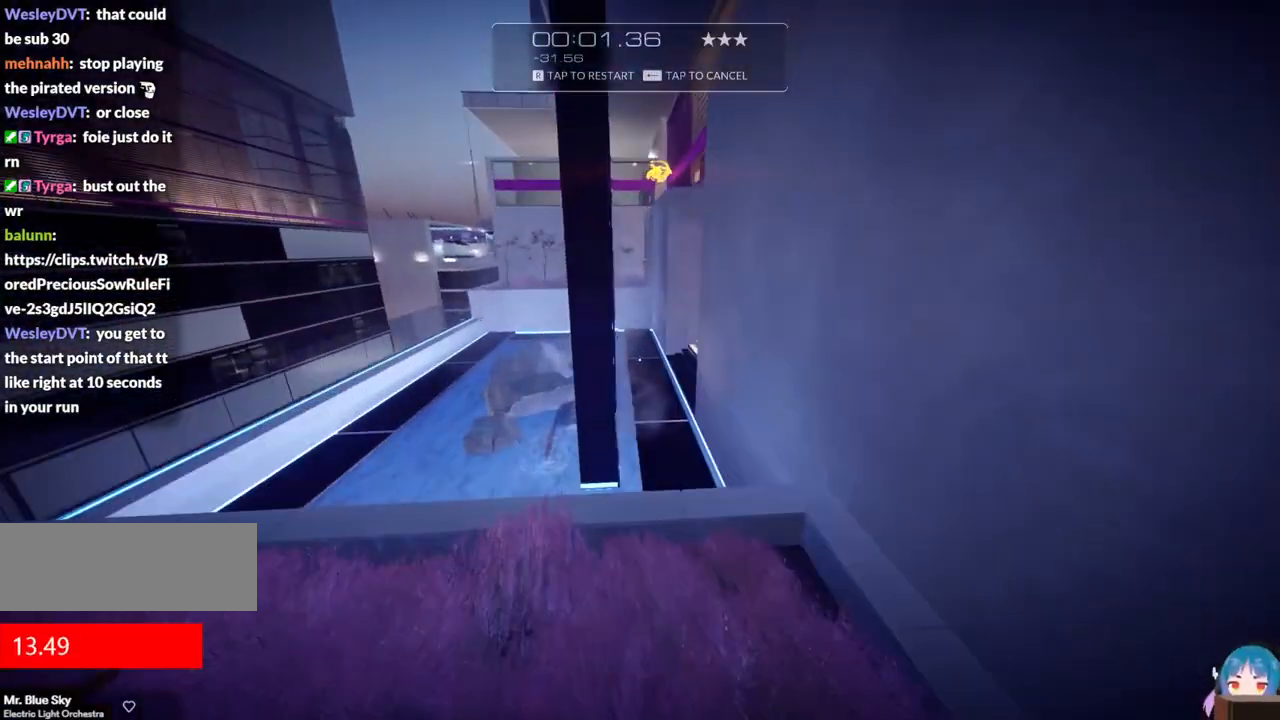
Gameplay with keyboard; each line is a JSON object with the keys held at the frame after it. "events" lists presses ("down") and releases ("up") of "a", "ctrl", "d", "e", "f", "q", "r", "s", "shift" and "w" between this image and that frame as [ms after this image, input, new state], when the widget could be followed in between. No other keys are recorded. Mouse input is not recorded.
{"keys": ["shift", "w"], "events": [[117, "r", "up"], [450, "shift", "down"]]}
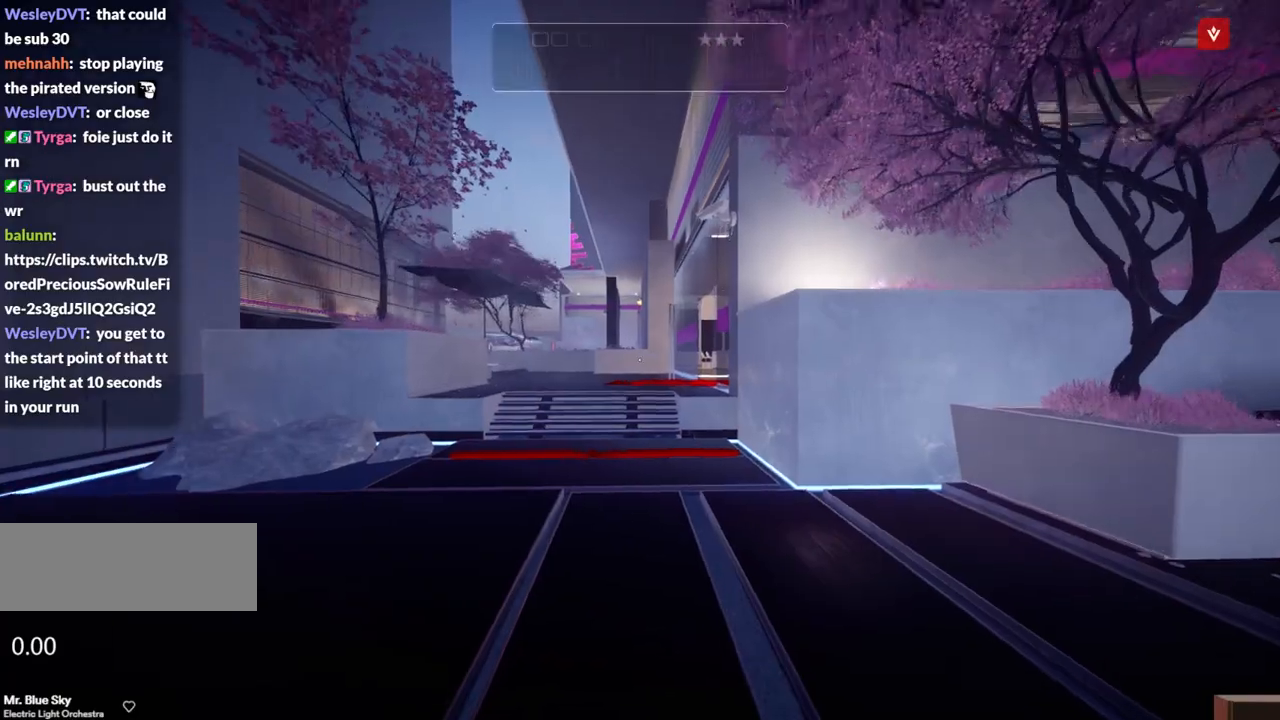
{"keys": ["f", "w"], "events": [[133, "shift", "up"], [467, "f", "down"]]}
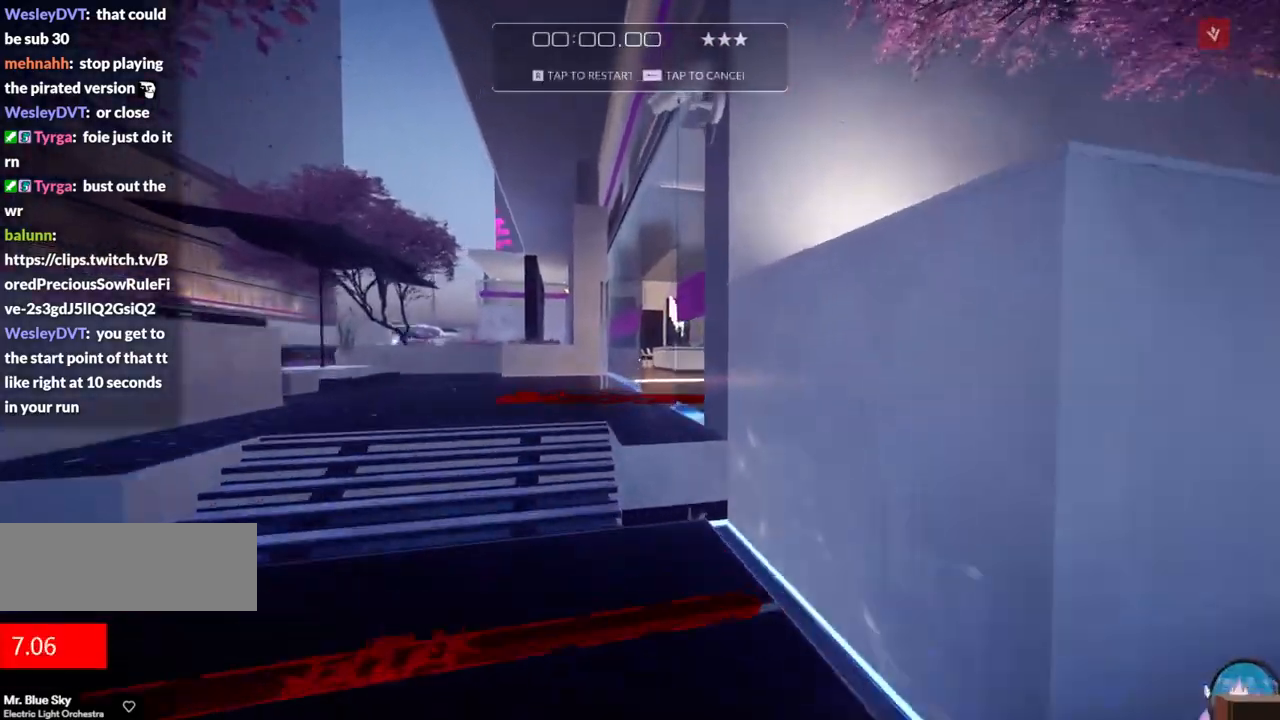
{"keys": ["w"], "events": [[100, "f", "up"]]}
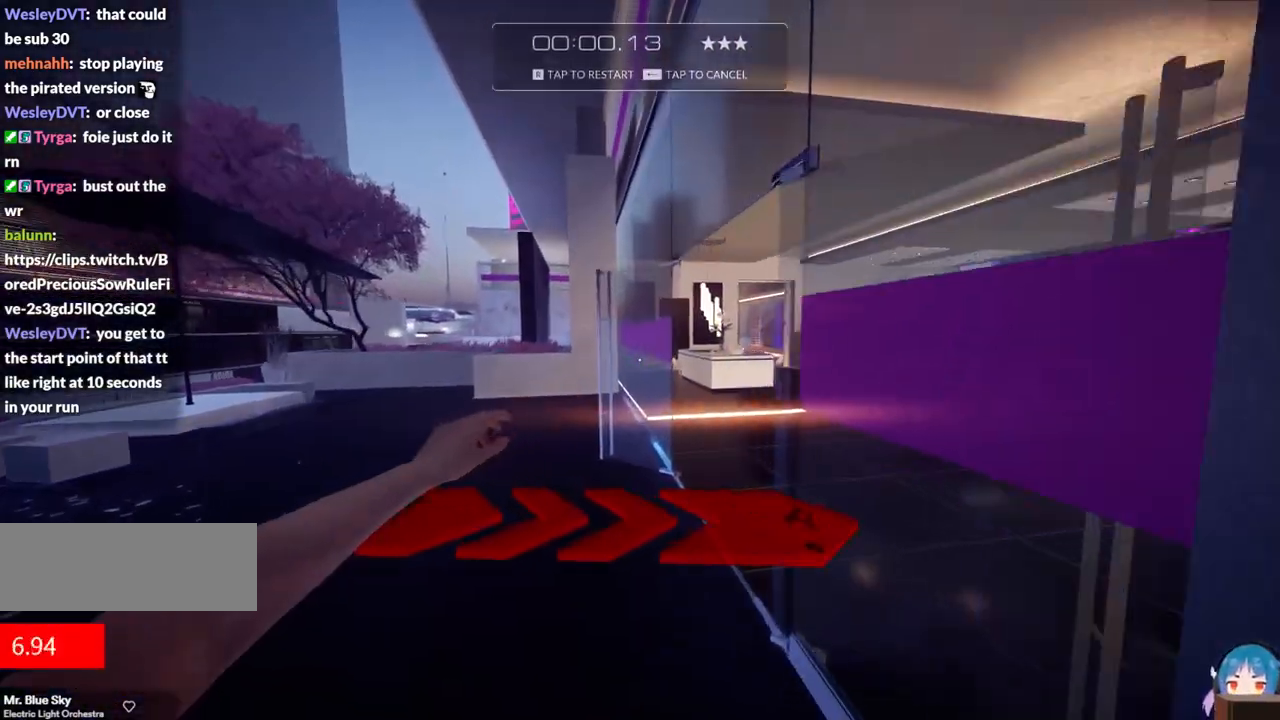
{"keys": ["w"], "events": [[167, "f", "down"], [300, "f", "up"]]}
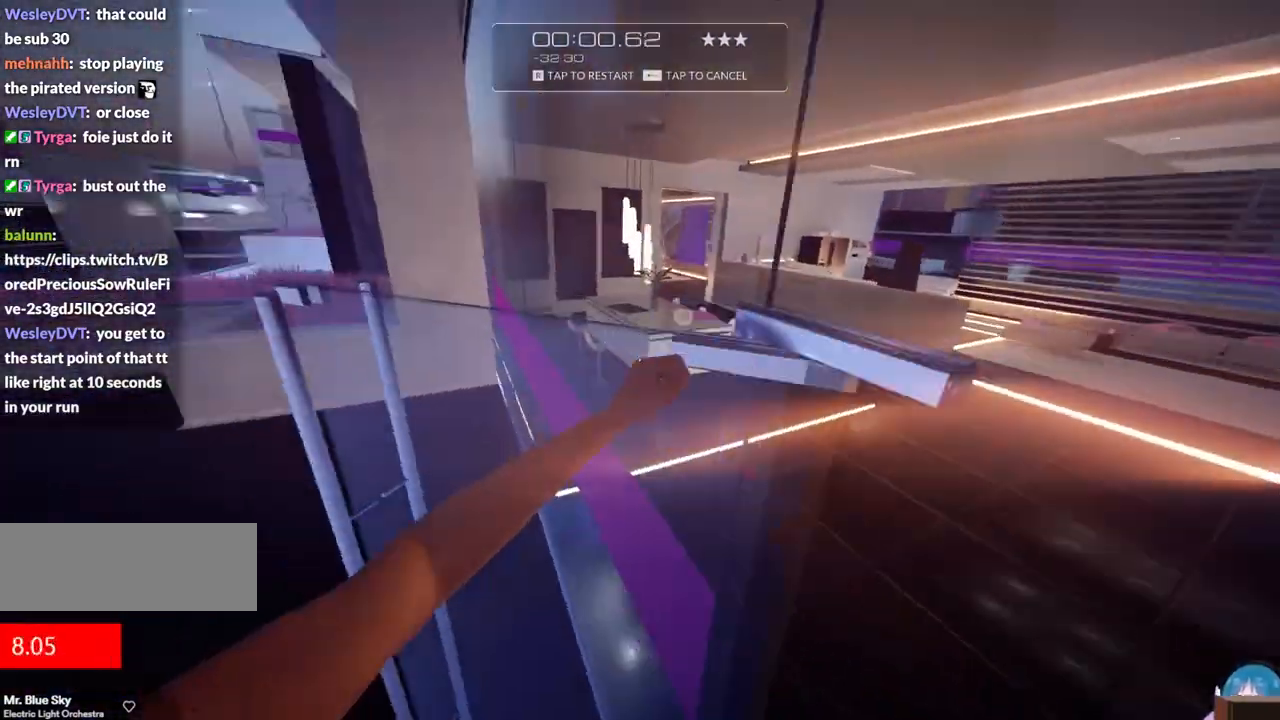
{"keys": ["w"], "events": [[183, "f", "down"], [317, "f", "up"]]}
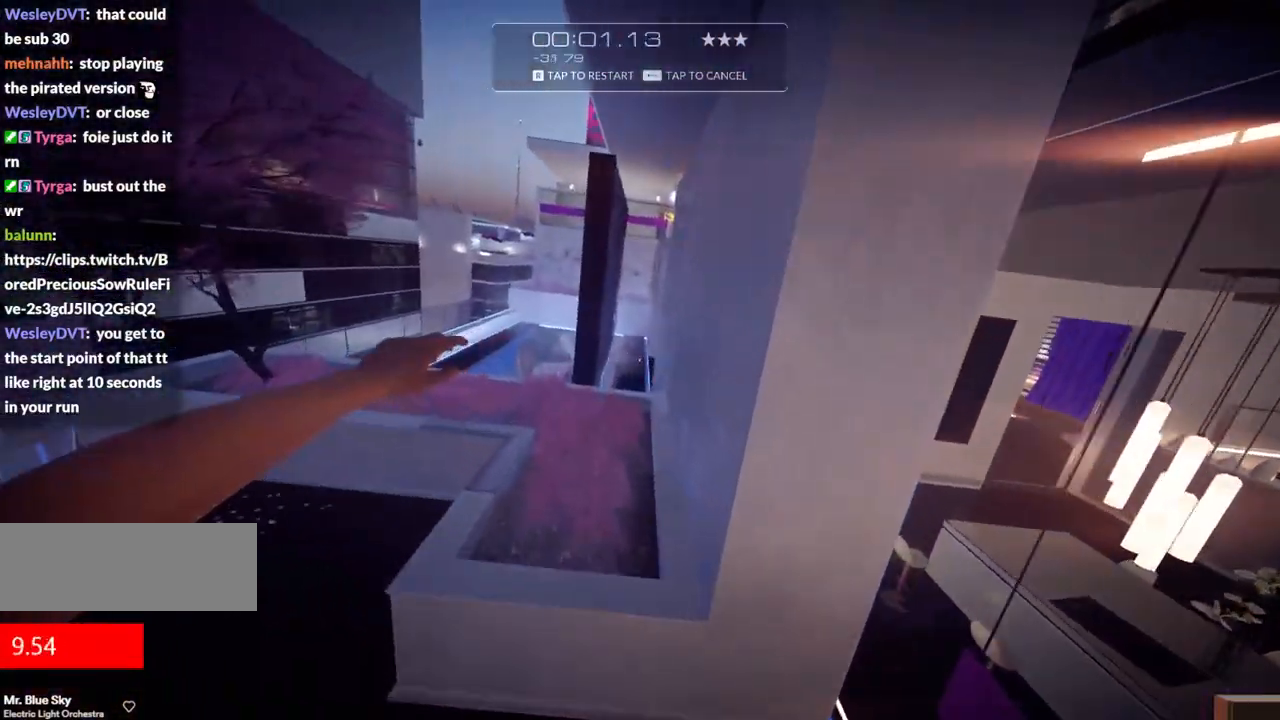
{"keys": ["w"], "events": [[100, "r", "down"], [250, "r", "up"]]}
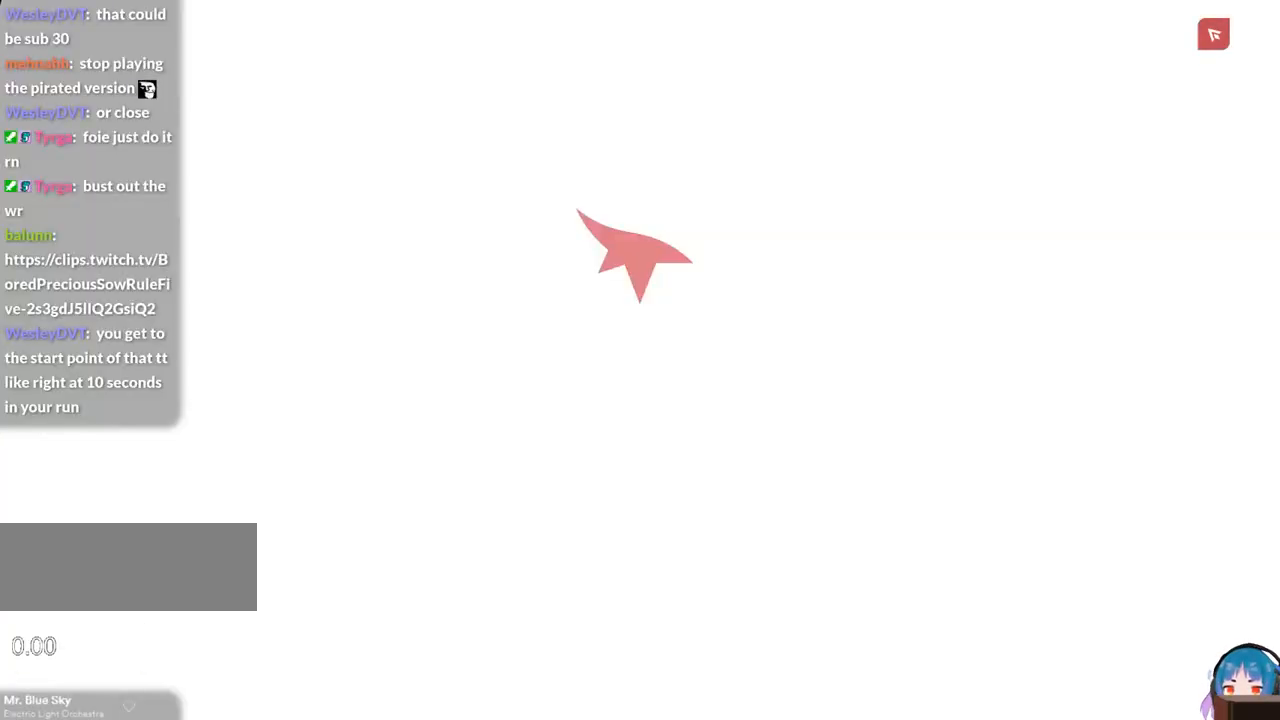
{"keys": ["f", "w"], "events": [[67, "shift", "down"], [267, "shift", "up"], [450, "f", "down"]]}
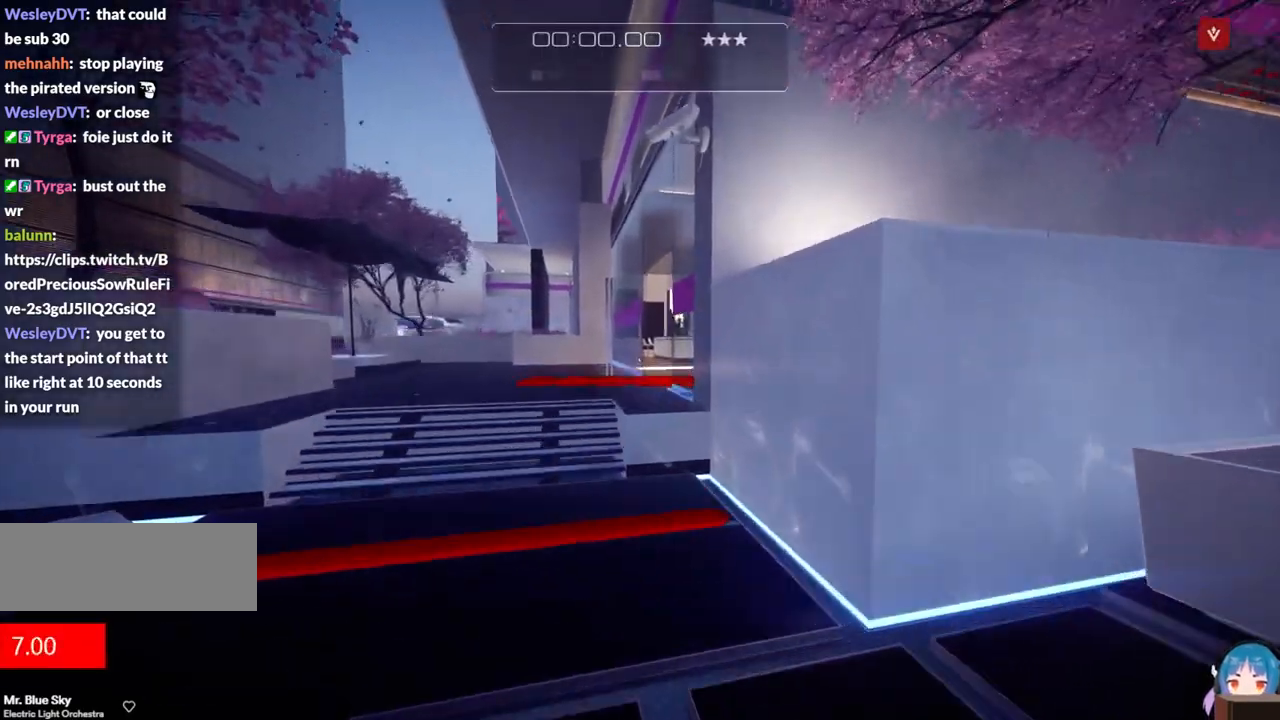
{"keys": ["w"], "events": [[133, "f", "up"]]}
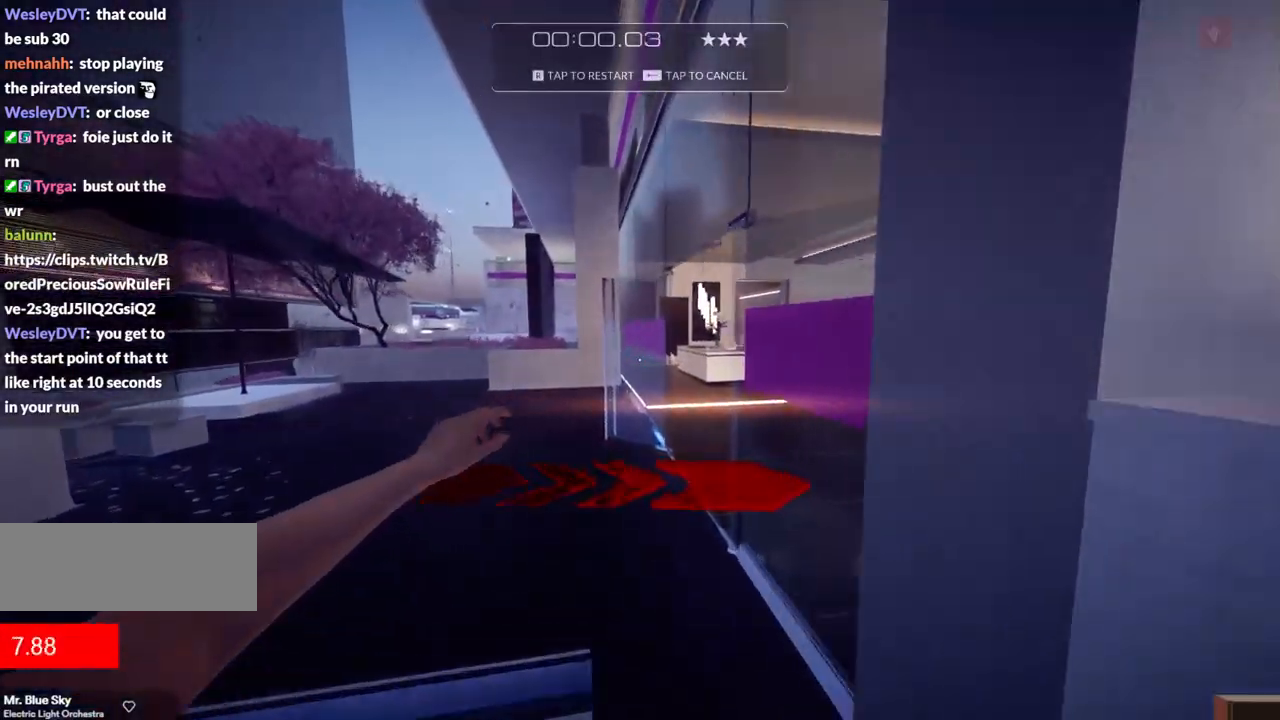
{"keys": ["w"], "events": [[150, "f", "down"], [333, "f", "up"]]}
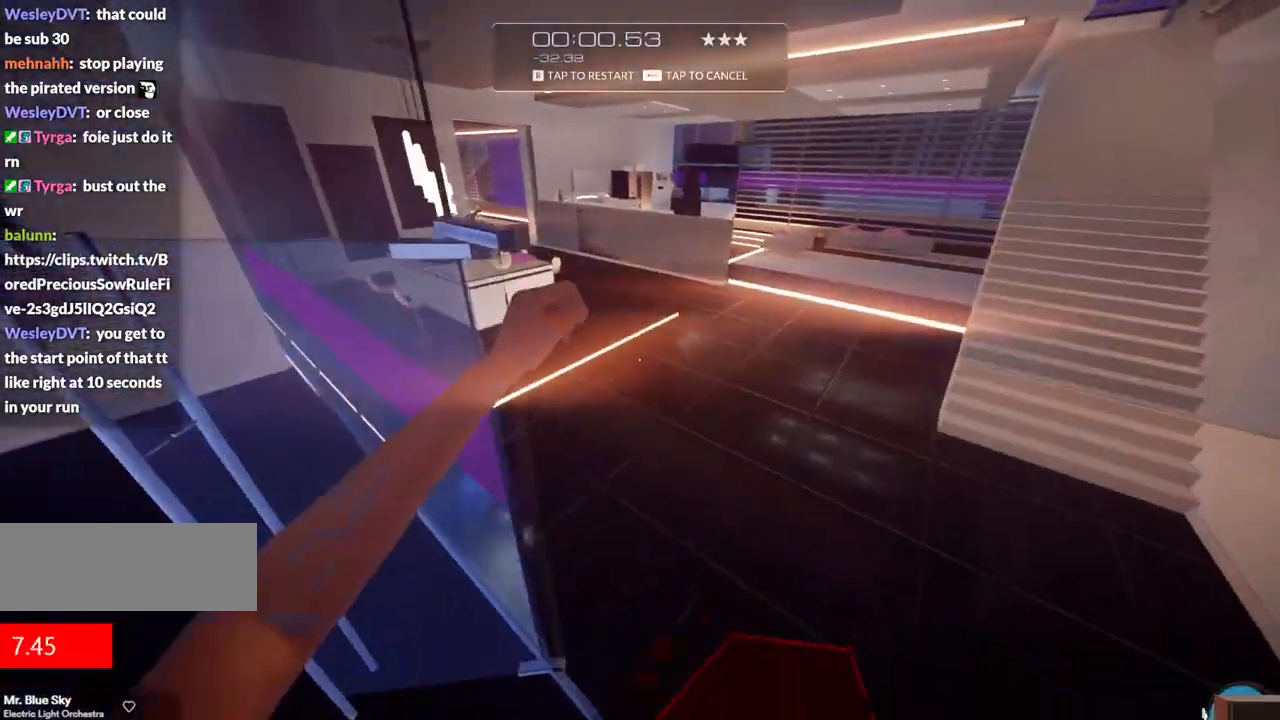
{"keys": ["w"], "events": [[250, "f", "down"], [400, "f", "up"]]}
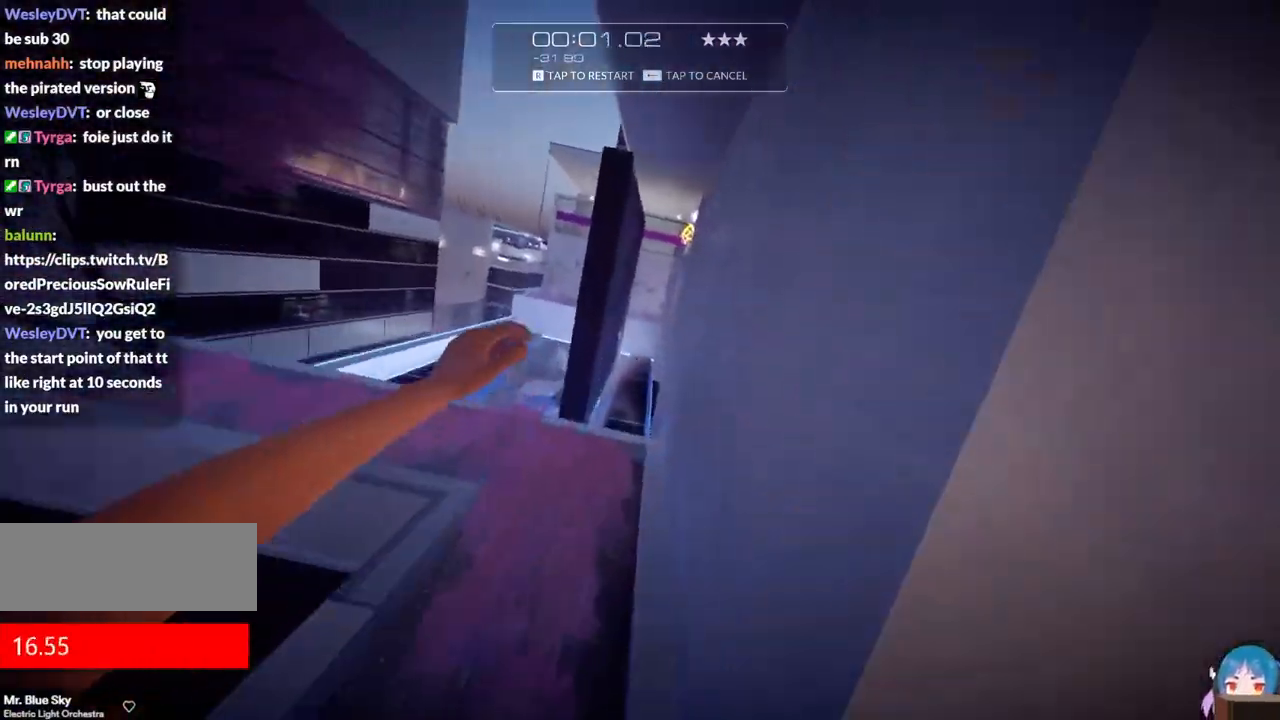
{"keys": ["w"], "events": []}
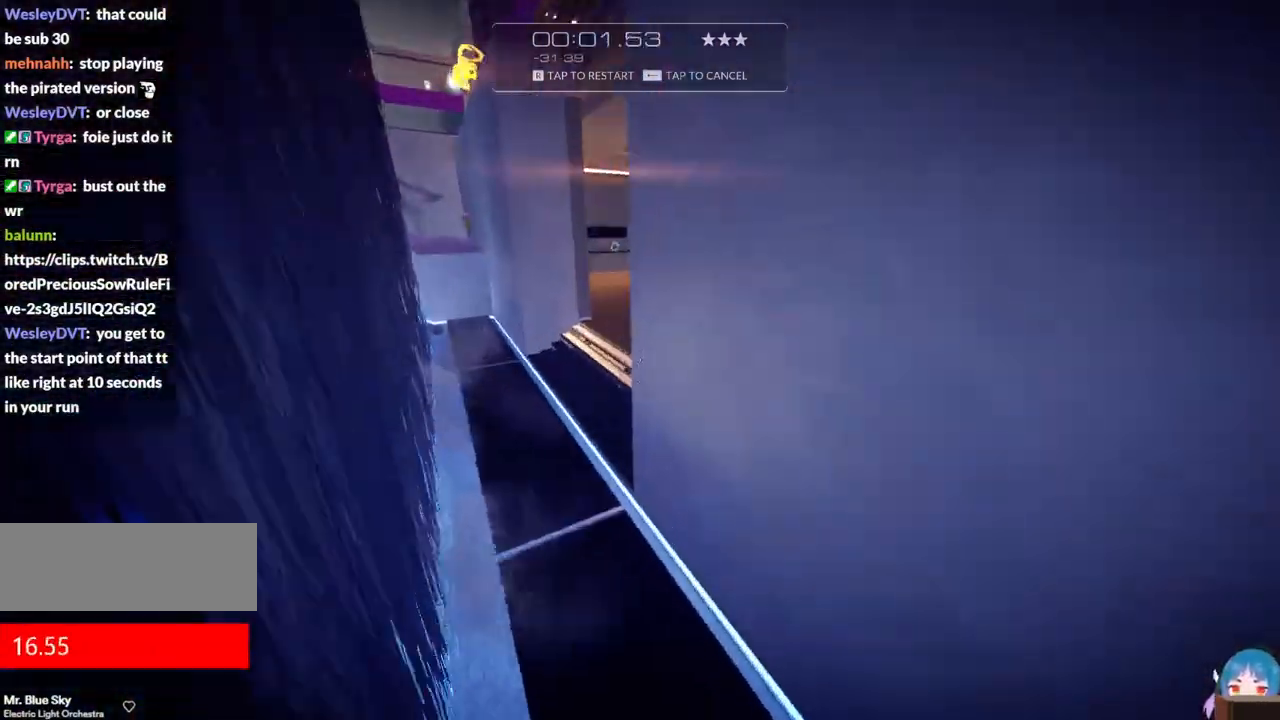
{"keys": ["w"], "events": [[150, "f", "down"], [283, "f", "up"]]}
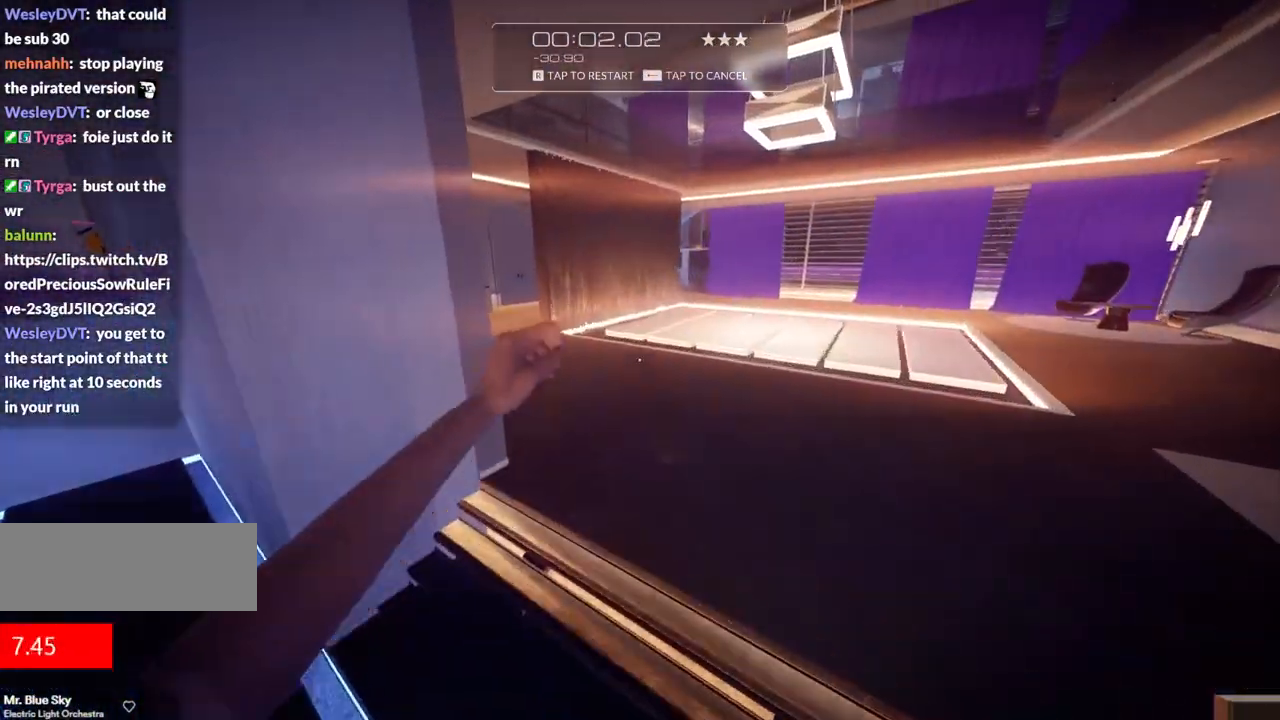
{"keys": ["w"], "events": [[117, "r", "down"], [250, "r", "up"]]}
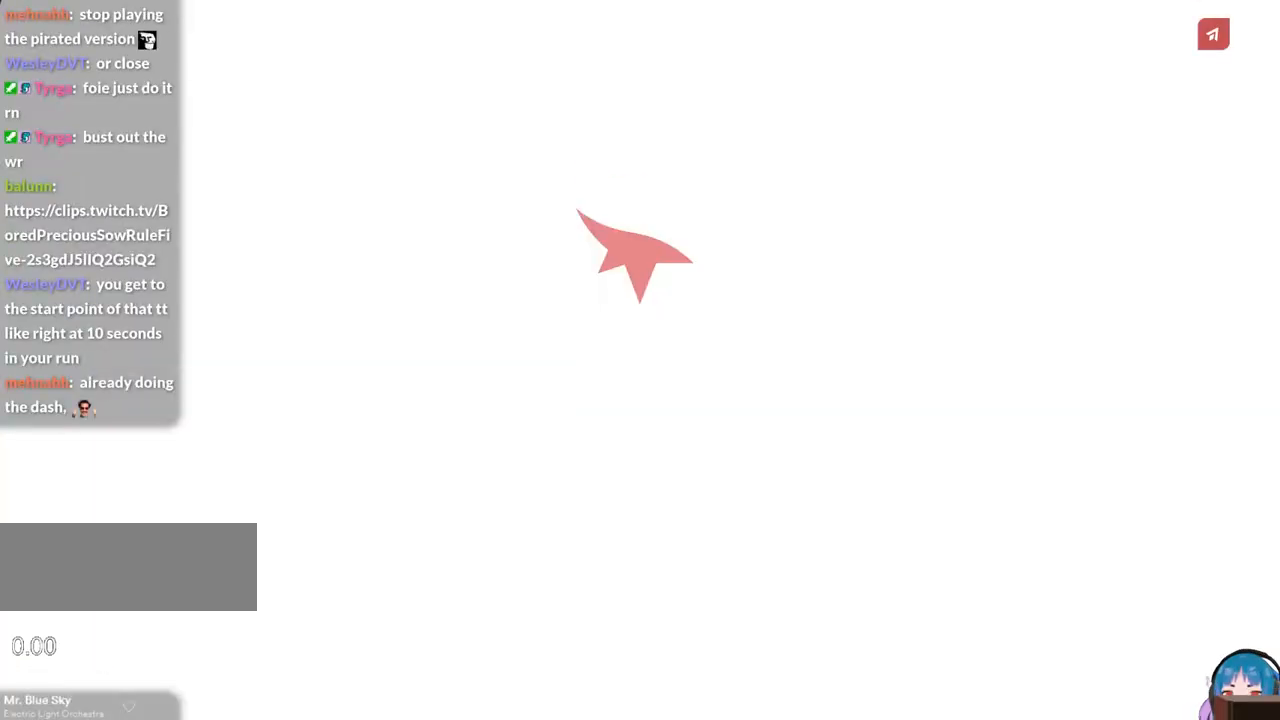
{"keys": ["w"], "events": [[267, "shift", "down"], [367, "shift", "up"]]}
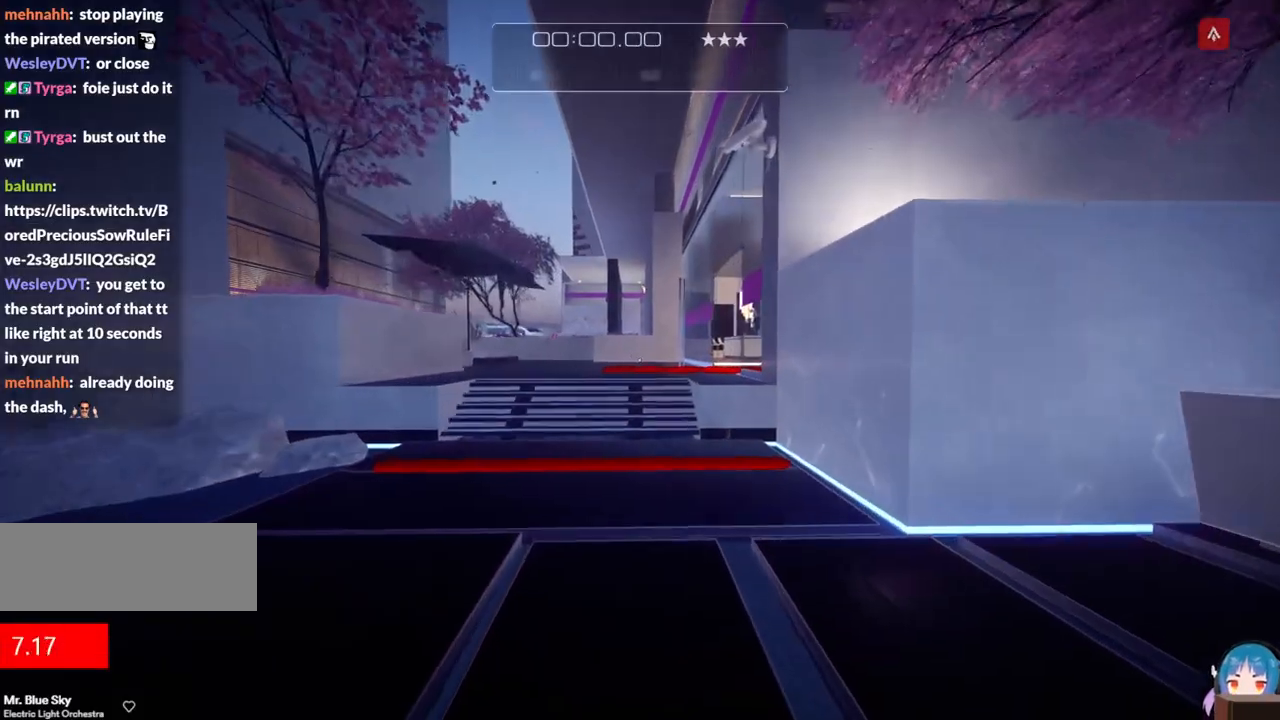
{"keys": ["w"], "events": [[100, "f", "down"], [283, "f", "up"]]}
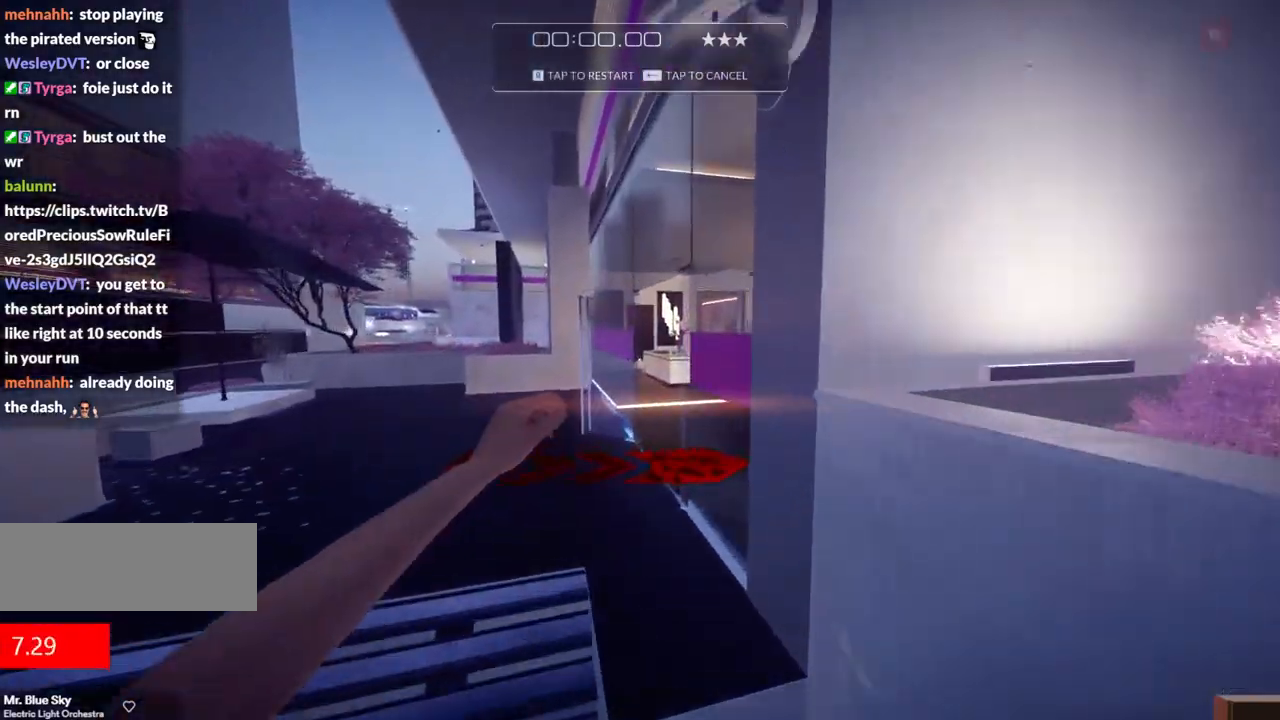
{"keys": ["w"], "events": [[300, "f", "down"], [500, "f", "up"]]}
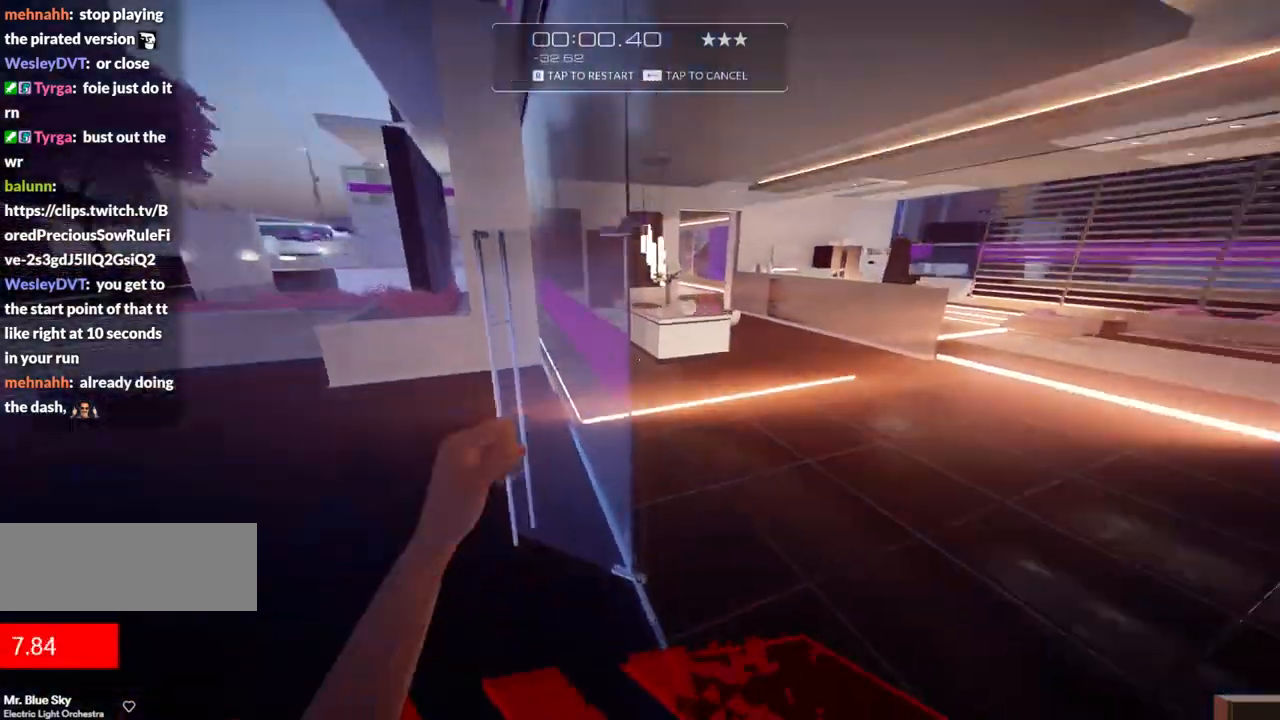
{"keys": ["f", "w"], "events": [[367, "f", "down"]]}
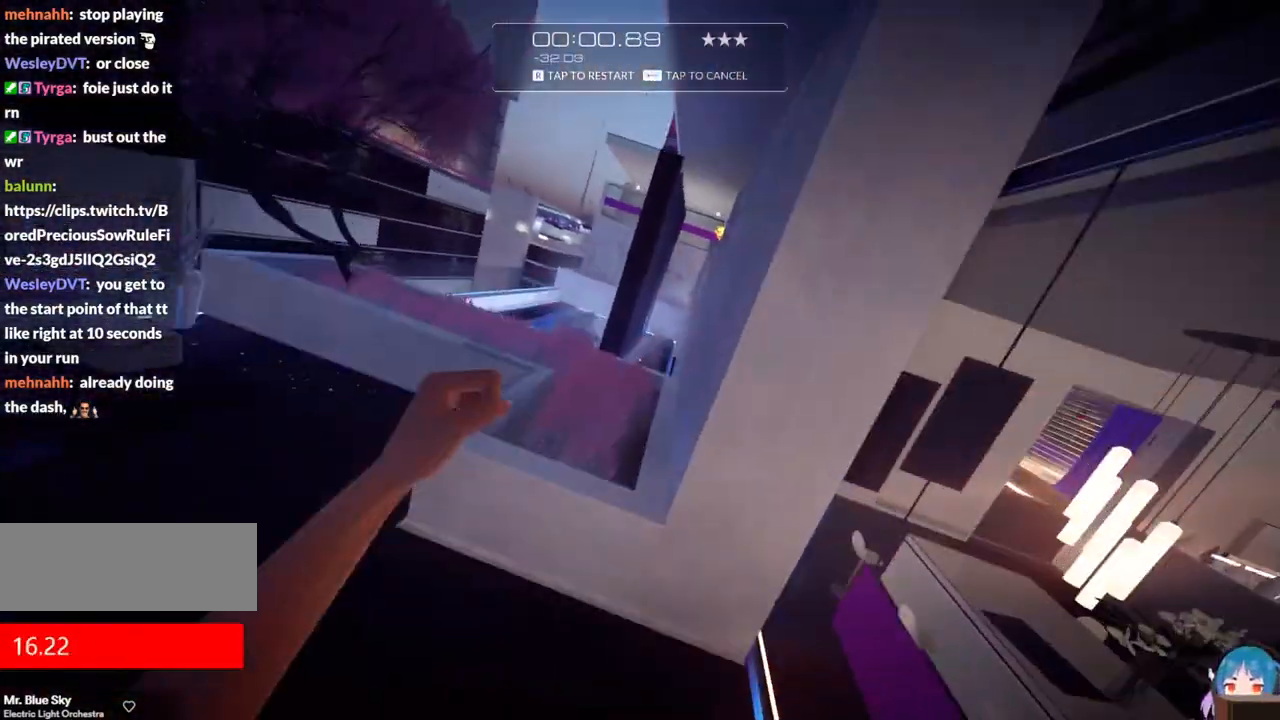
{"keys": ["w"], "events": [[50, "f", "up"]]}
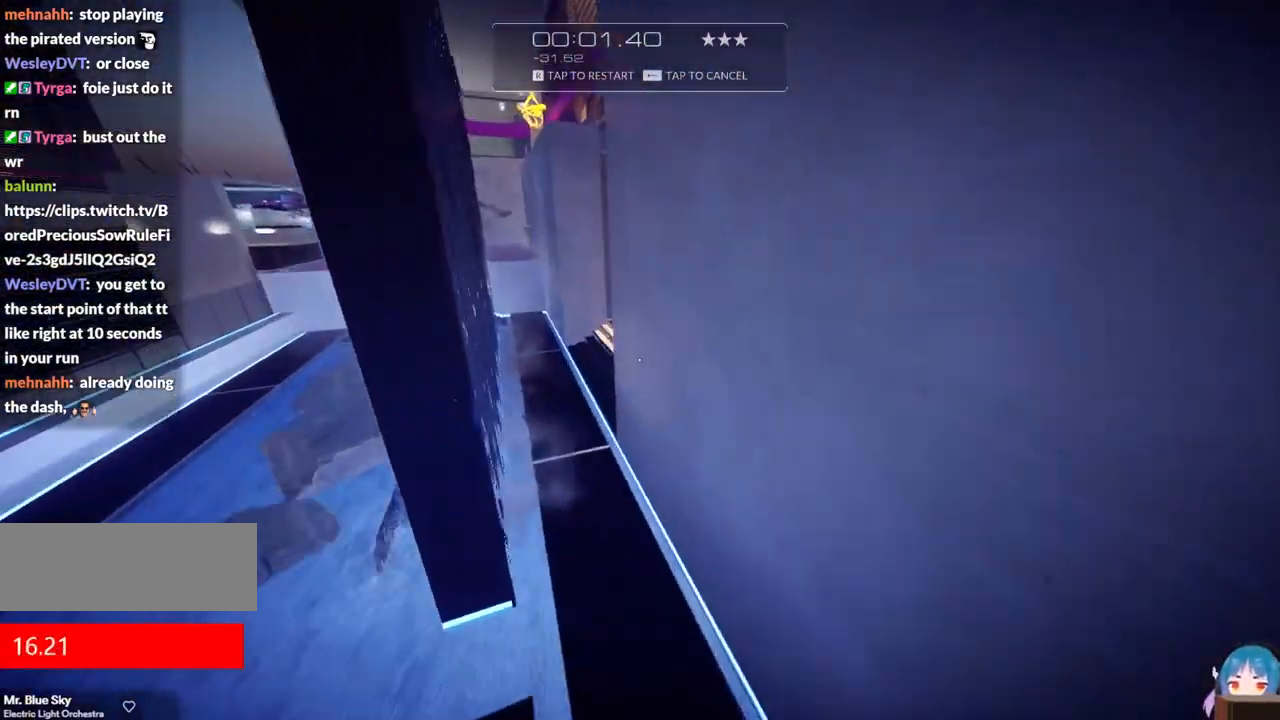
{"keys": ["w"], "events": [[250, "f", "down"], [450, "f", "up"]]}
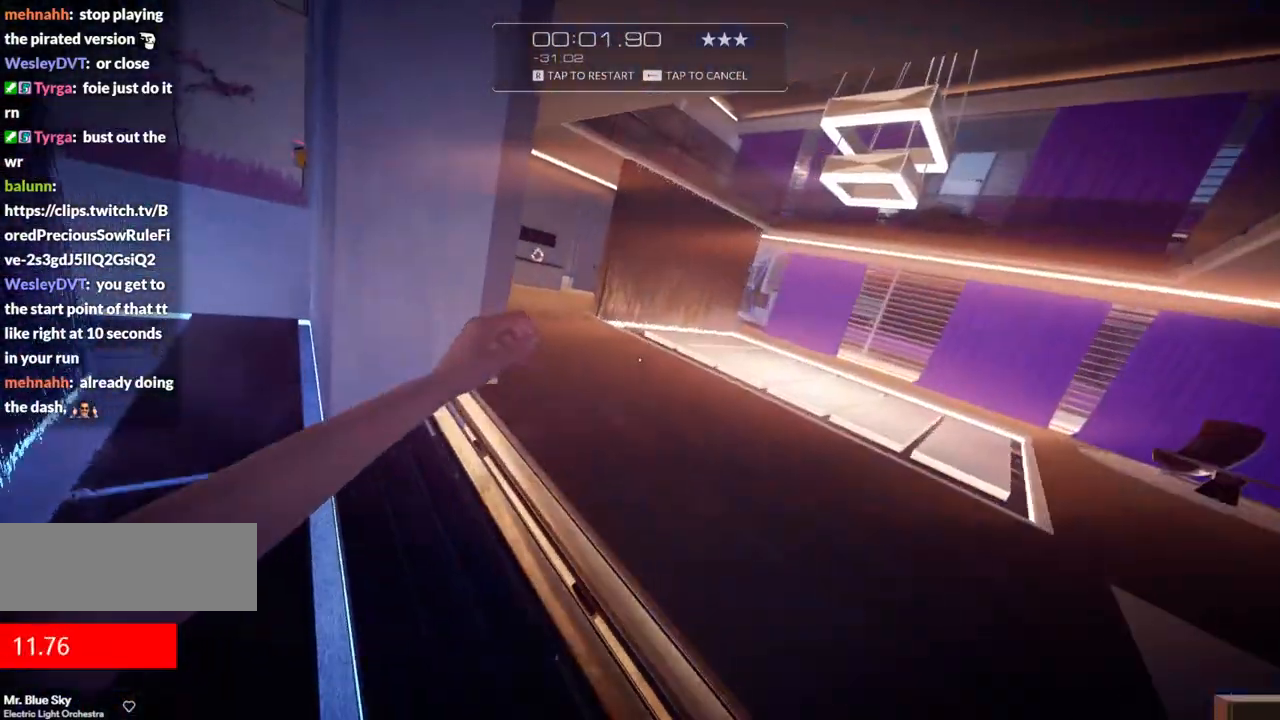
{"keys": ["w"], "events": [[83, "r", "down"], [233, "r", "up"]]}
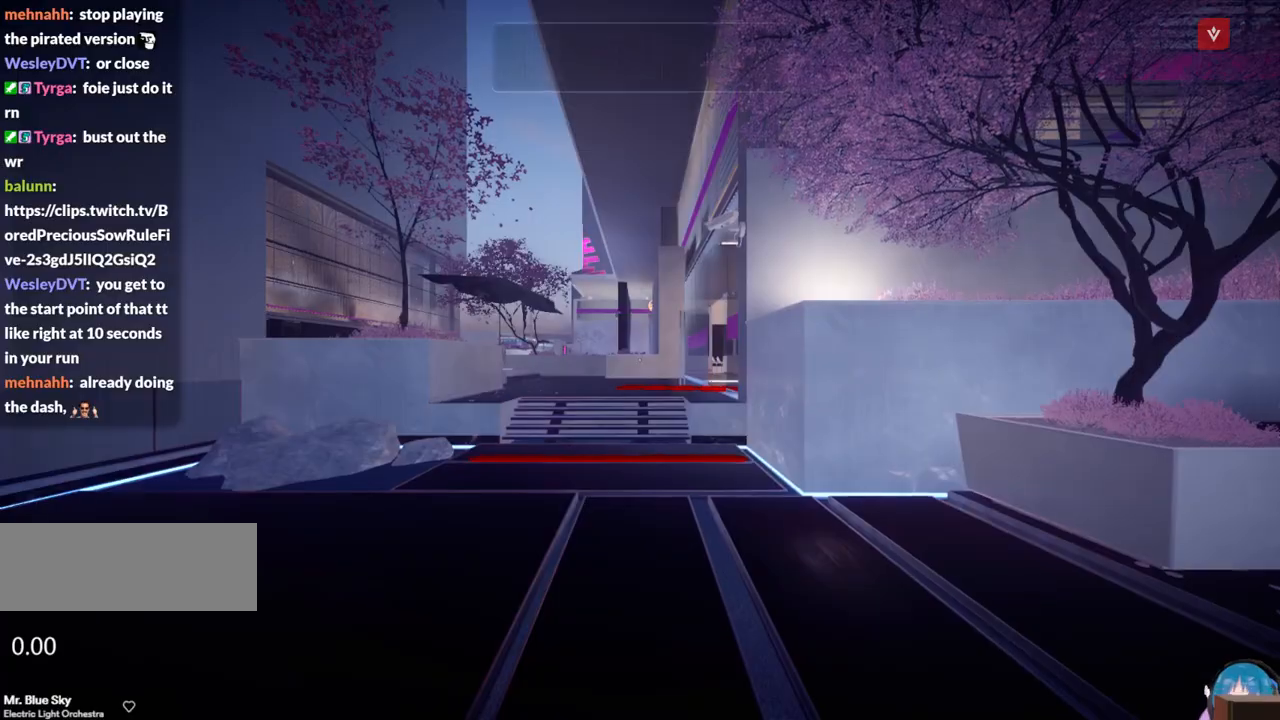
{"keys": ["w"], "events": [[50, "shift", "down"], [200, "shift", "up"]]}
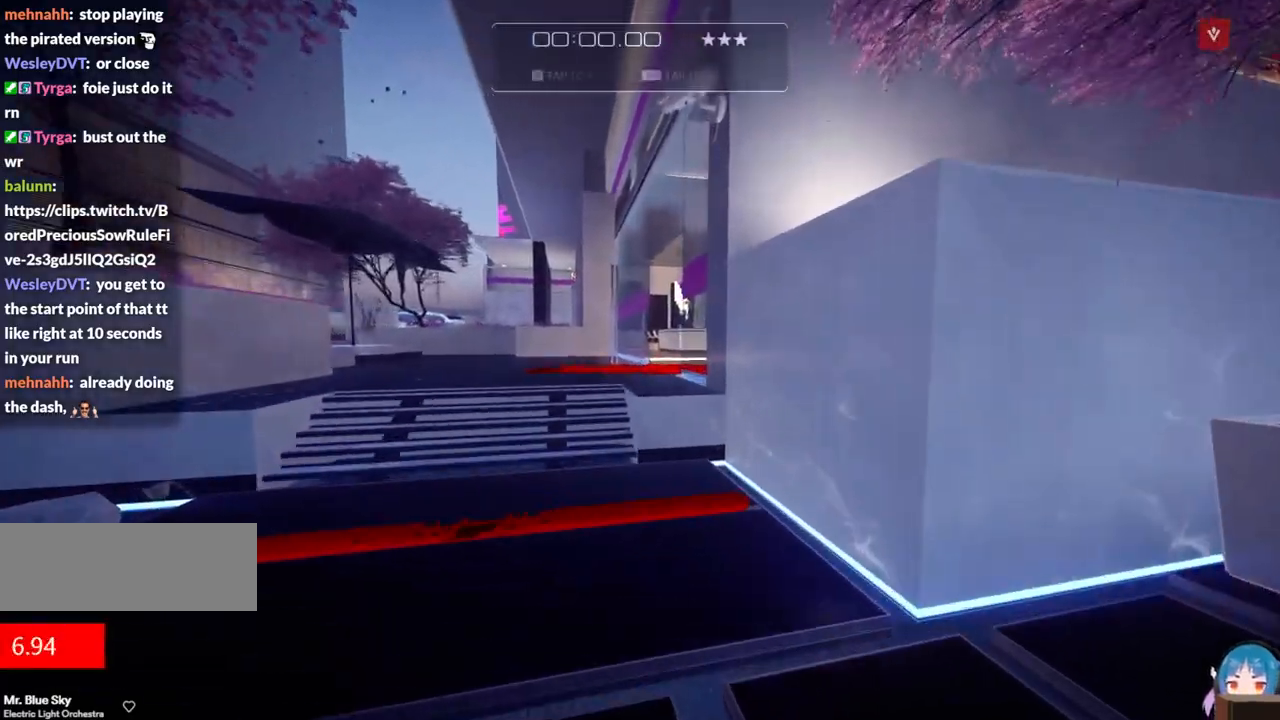
{"keys": ["w"], "events": [[17, "f", "down"], [167, "f", "up"]]}
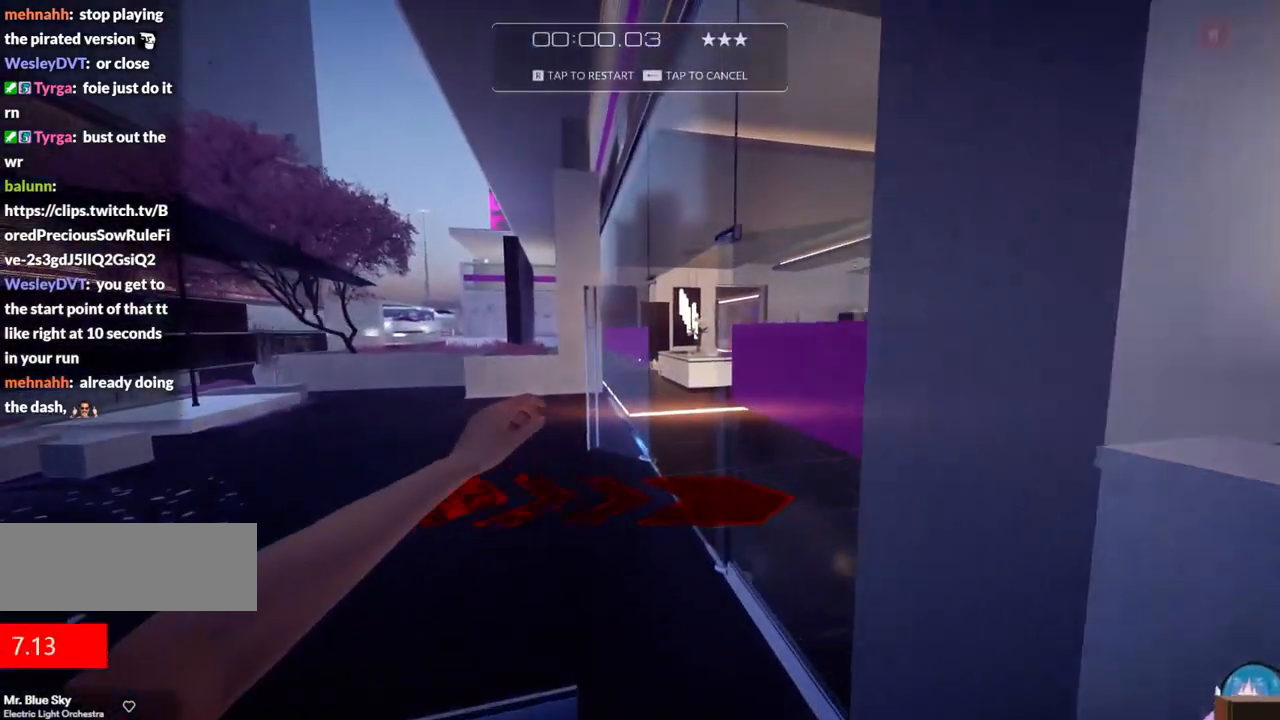
{"keys": ["w"], "events": [[233, "f", "down"], [367, "f", "up"]]}
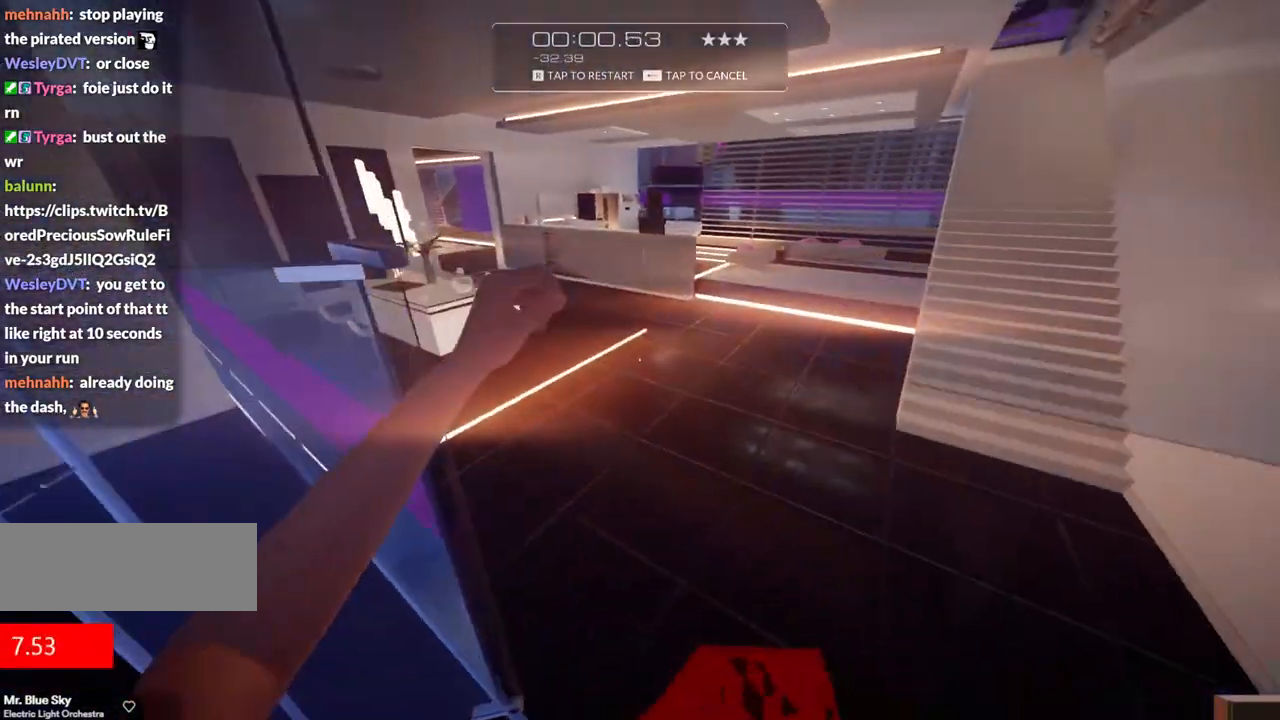
{"keys": ["w"], "events": [[283, "f", "down"], [383, "f", "up"]]}
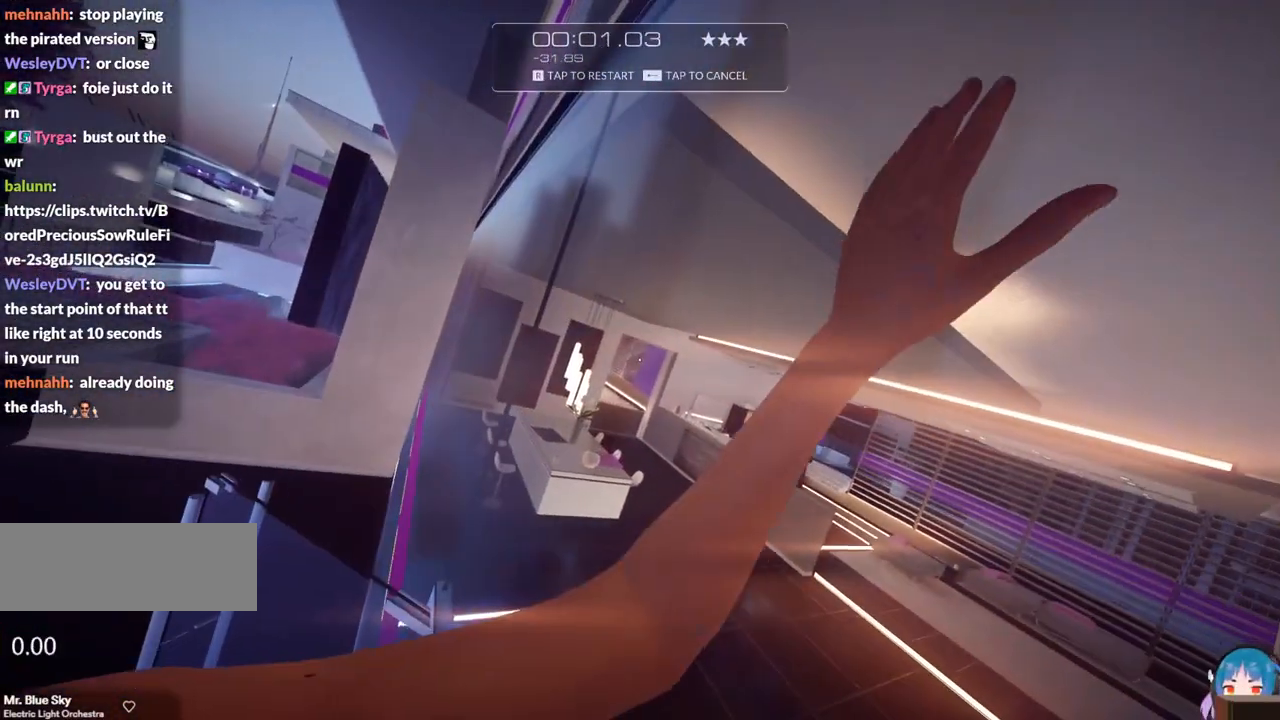
{"keys": [], "events": [[17, "r", "down"], [167, "r", "up"], [217, "w", "up"]]}